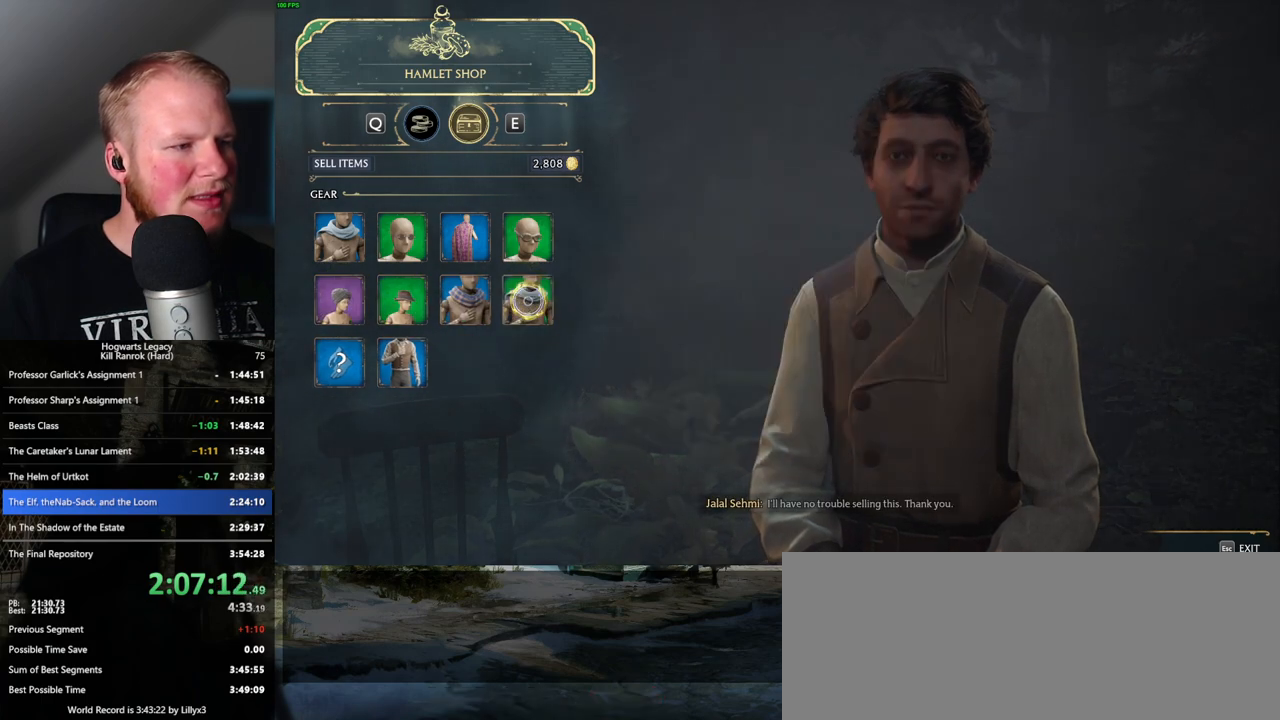
Gameplay with keyboard and mouse; each line is a JSON object with the keys and mouse buttons held at the frame after it. "events" lists presses ("down") and releases ("up") of ".", "/", "0", "1", "2", "3", "4", "5", "6", "7", "8", "9", "a", "alt_l", "alt_r", "b", "backslash", "backspace", "c", "caps_lock", "comma", "ctrl_l", "ctrl_r", "d", "e", "equals", "escape", "f", "f1", "f10", "f11", "f12", "f2", "f3", "f4", "f5", "f6", "f7", "f8", "f9", "g", "h", "i", "j", "k", "l", "lbracket", "m", "minus", "n", "o", "p", "q", "quote", "r", "rbracket", "return", "s", "semicolon", "shift_l", "shift_r", "space", "super", "t", "tab", "tilde", "u", "v", "w", "x", "y", "z", "mouse_left", "mouse_wheel", "mouse_right", "mouse_mb4" and "mouse_mb5" between this image and that frame as [ms after this image, input, new state], when the widget could be followed in between. "mouse_left", "mouse_wheel", "mouse_right", "mouse_mb4", "mouse_mb5" = the "left", "wheel", "right", "mb4", "mb5" buttons of the "mouse" list. No other keys are recorded. "wheel" means that the mouse wheel is clicked or scrolled. Mouse movement is not recorded.
{"keys": [], "mouse": [], "events": [[150, "mouse_left", "up"]]}
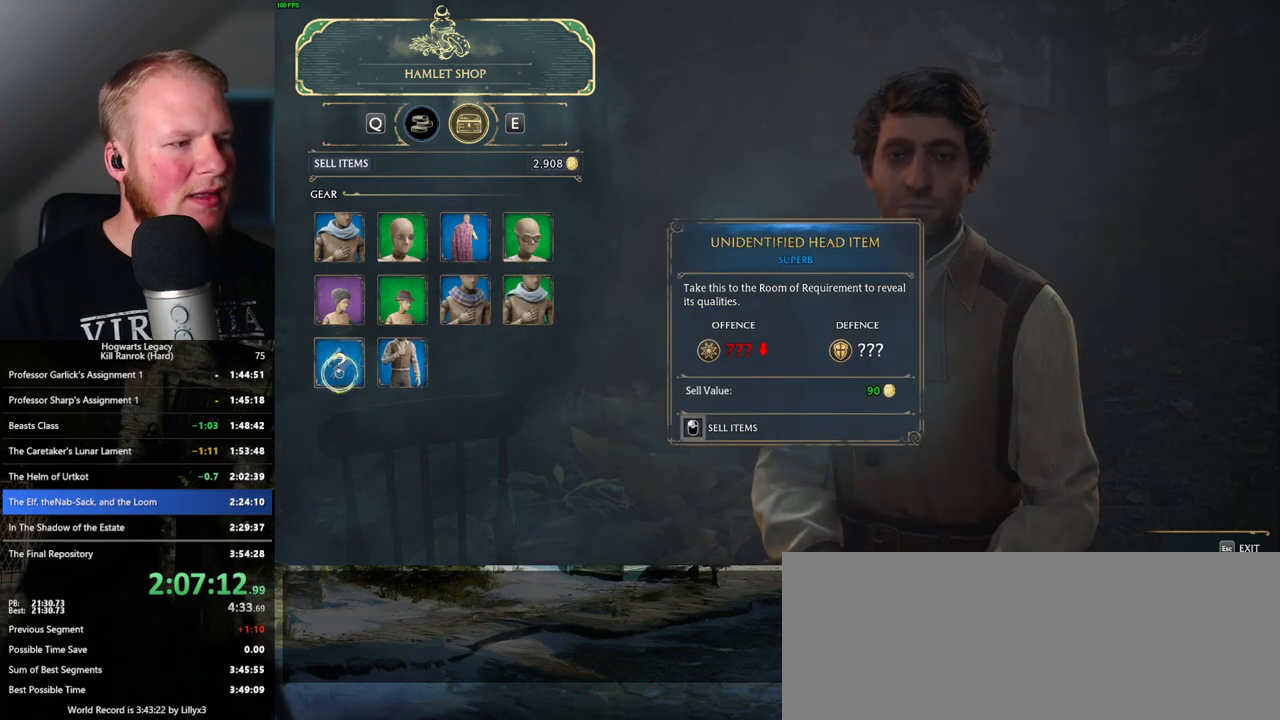
{"keys": [], "mouse": ["left"], "events": [[17, "mouse_left", "down"]]}
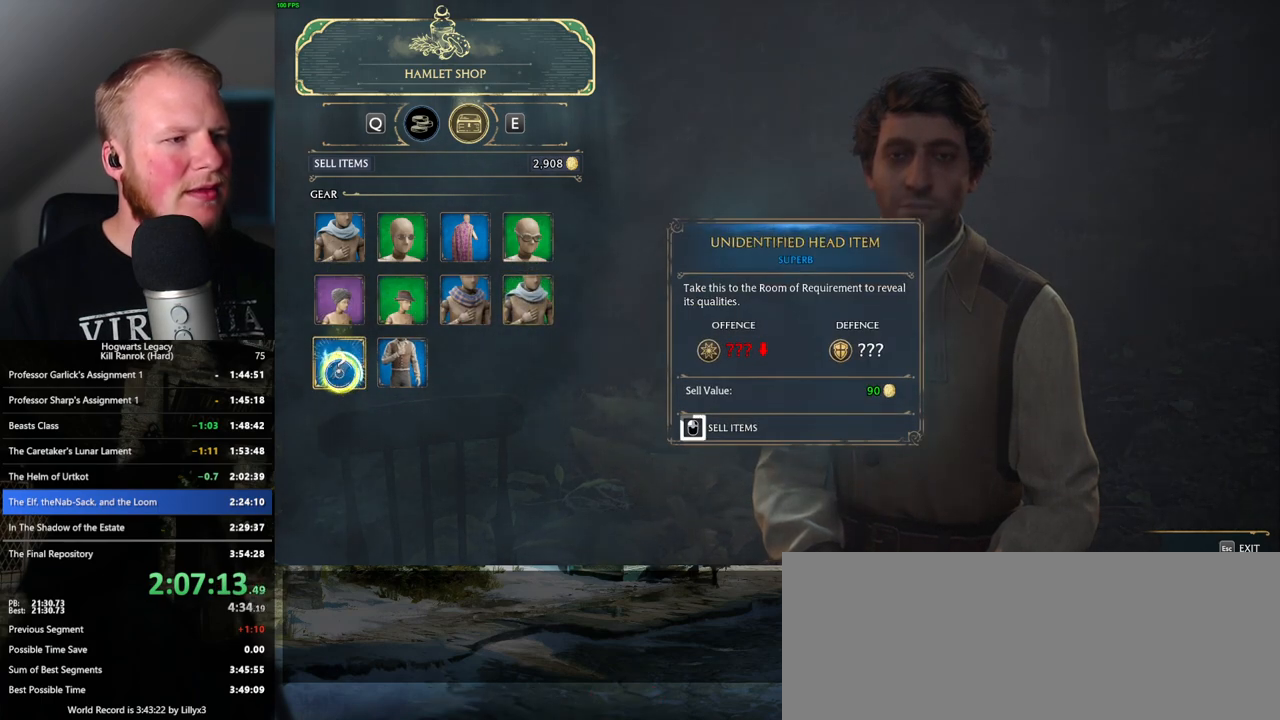
{"keys": [], "mouse": ["left"], "events": []}
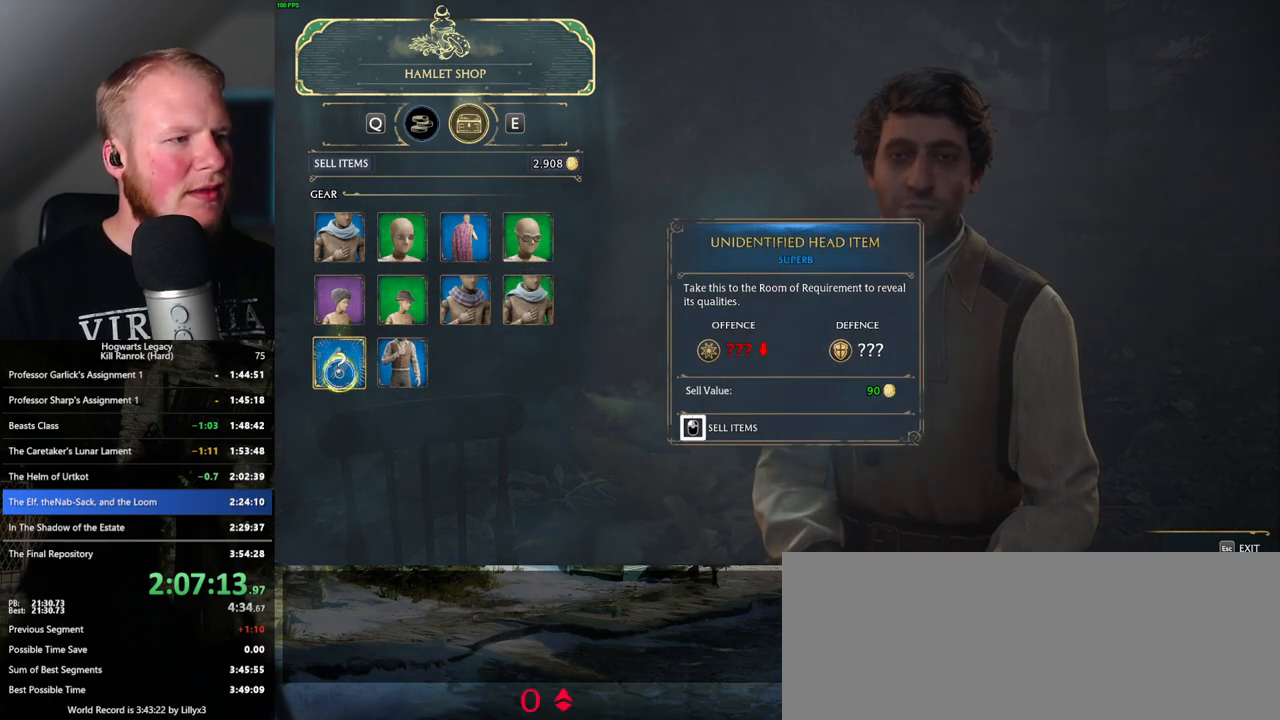
{"keys": [], "mouse": [], "events": [[150, "mouse_left", "up"]]}
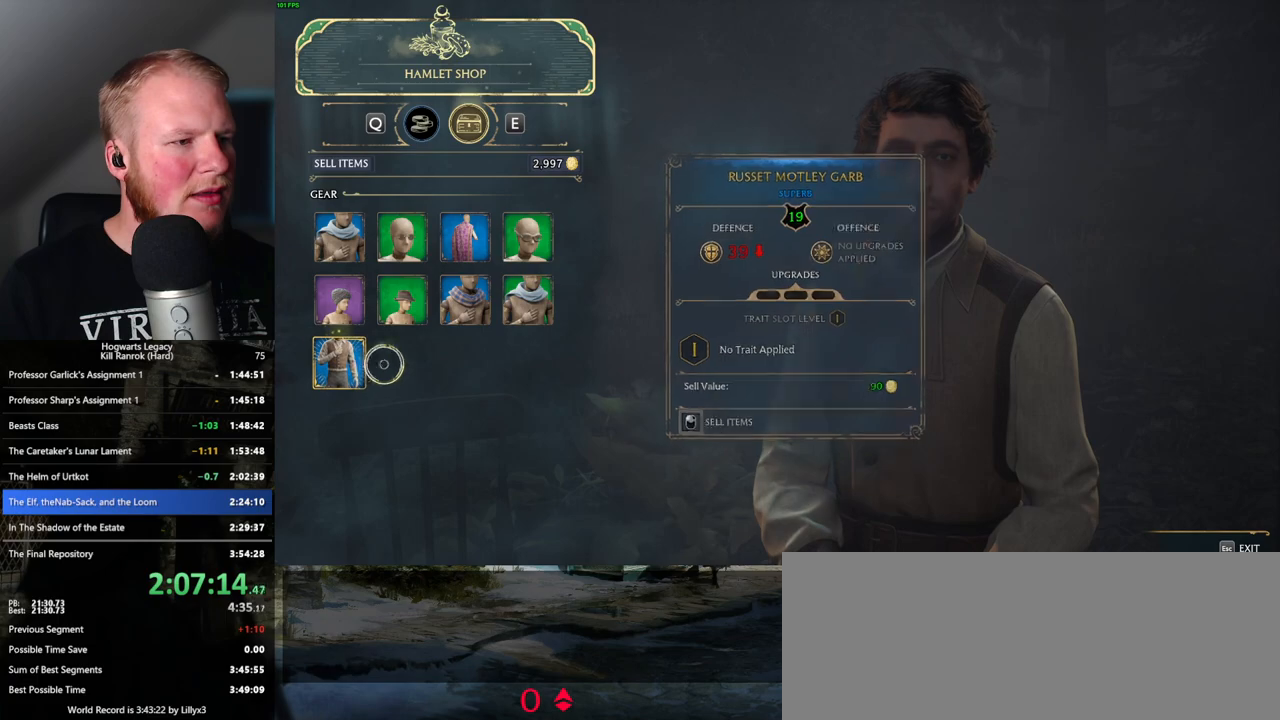
{"keys": [], "mouse": ["left"], "events": [[384, "mouse_left", "down"]]}
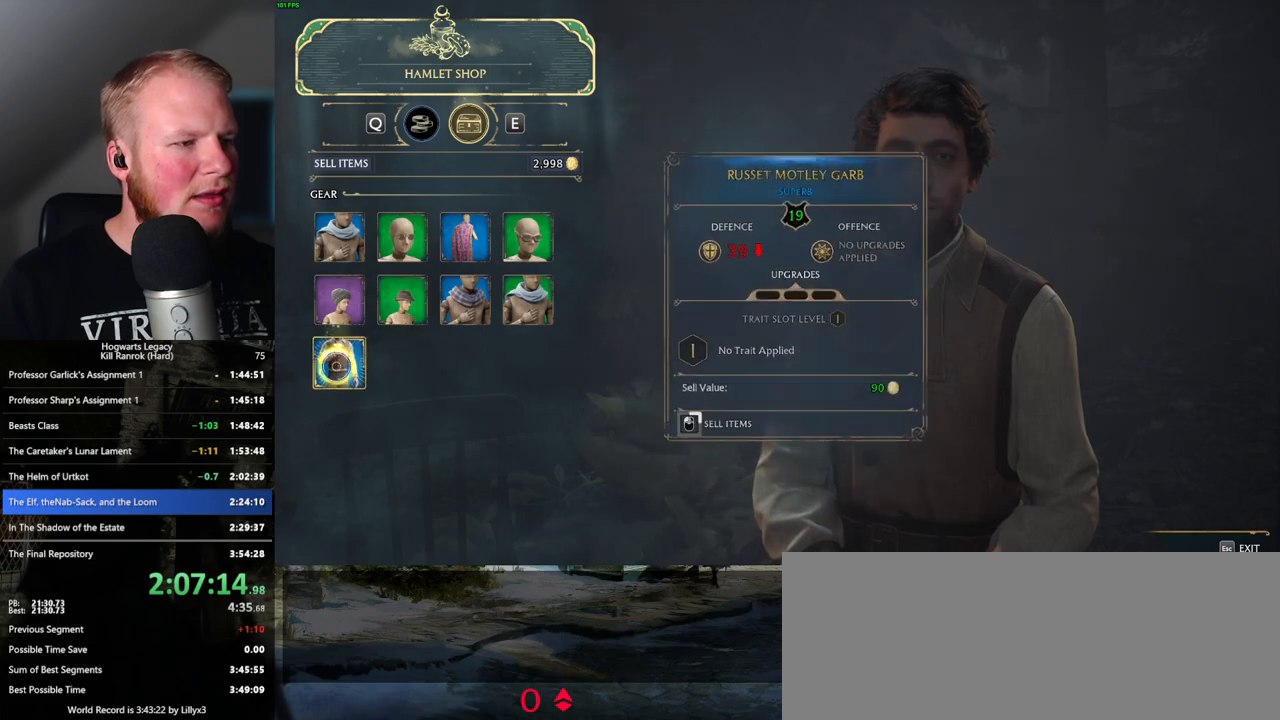
{"keys": [], "mouse": ["left"], "events": []}
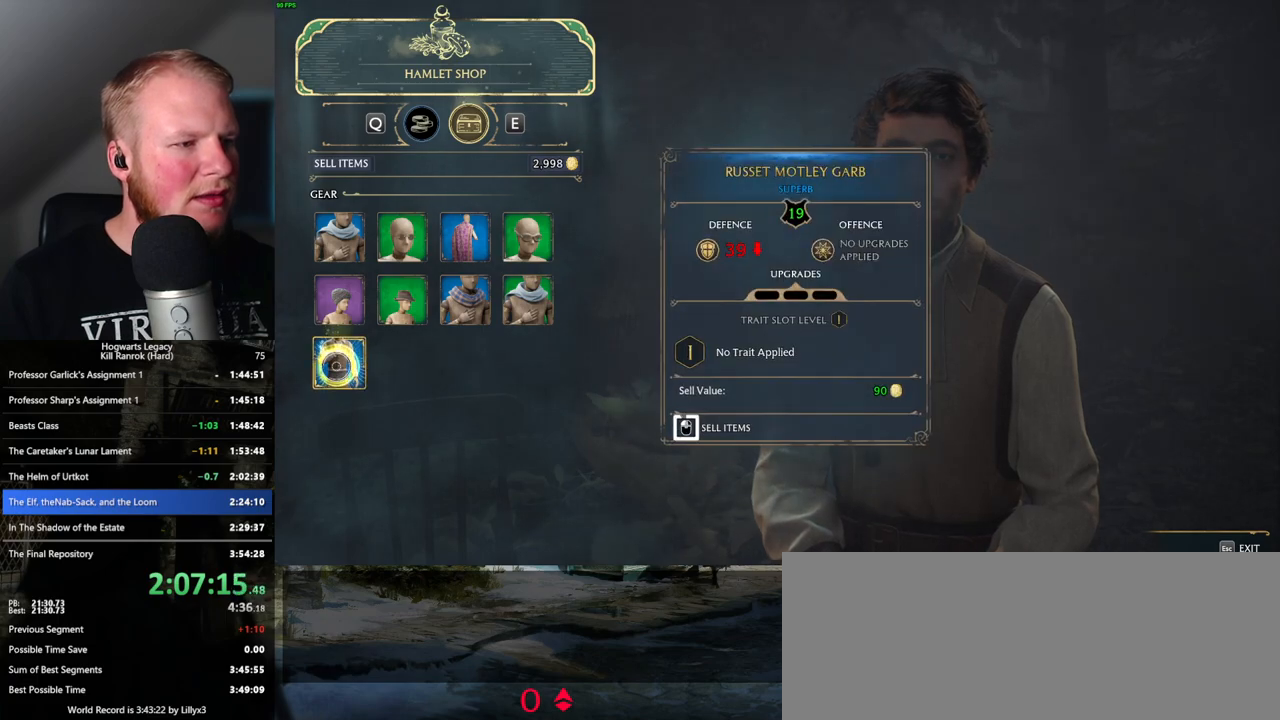
{"keys": [], "mouse": ["left"], "events": []}
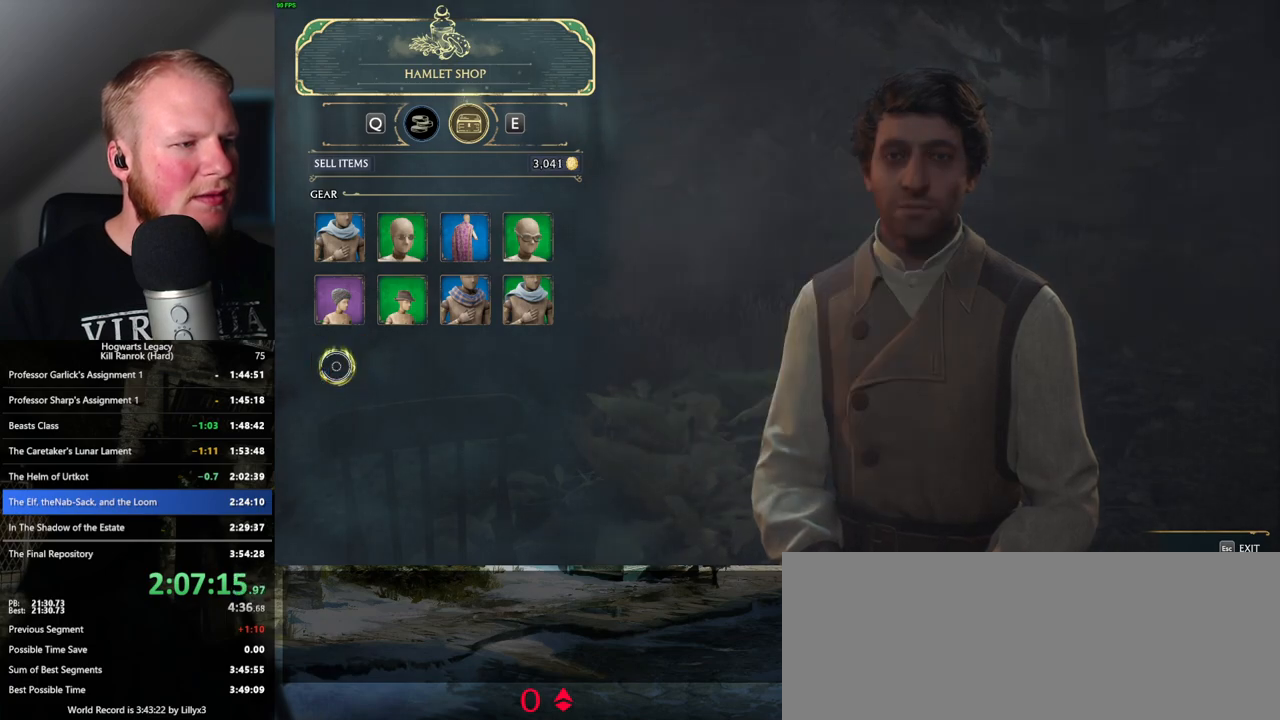
{"keys": [], "mouse": [], "events": [[84, "mouse_left", "up"], [367, "escape", "down"], [467, "escape", "up"]]}
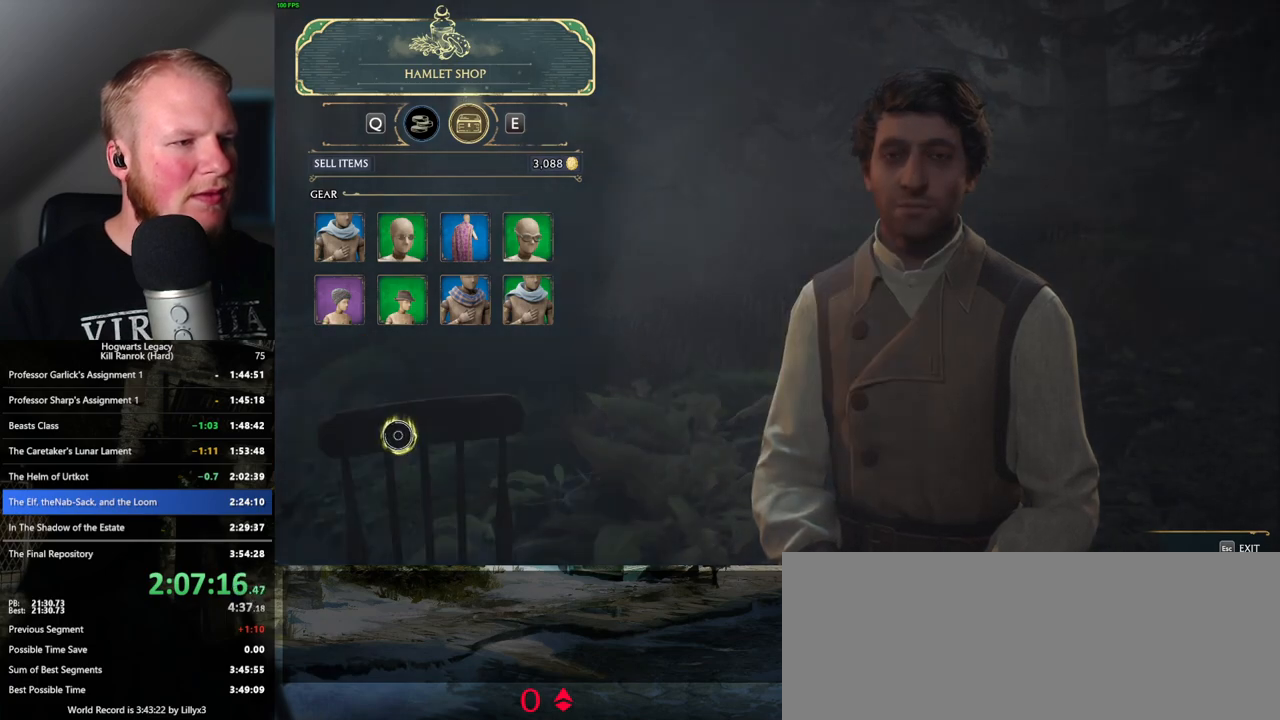
{"keys": [], "mouse": [], "events": []}
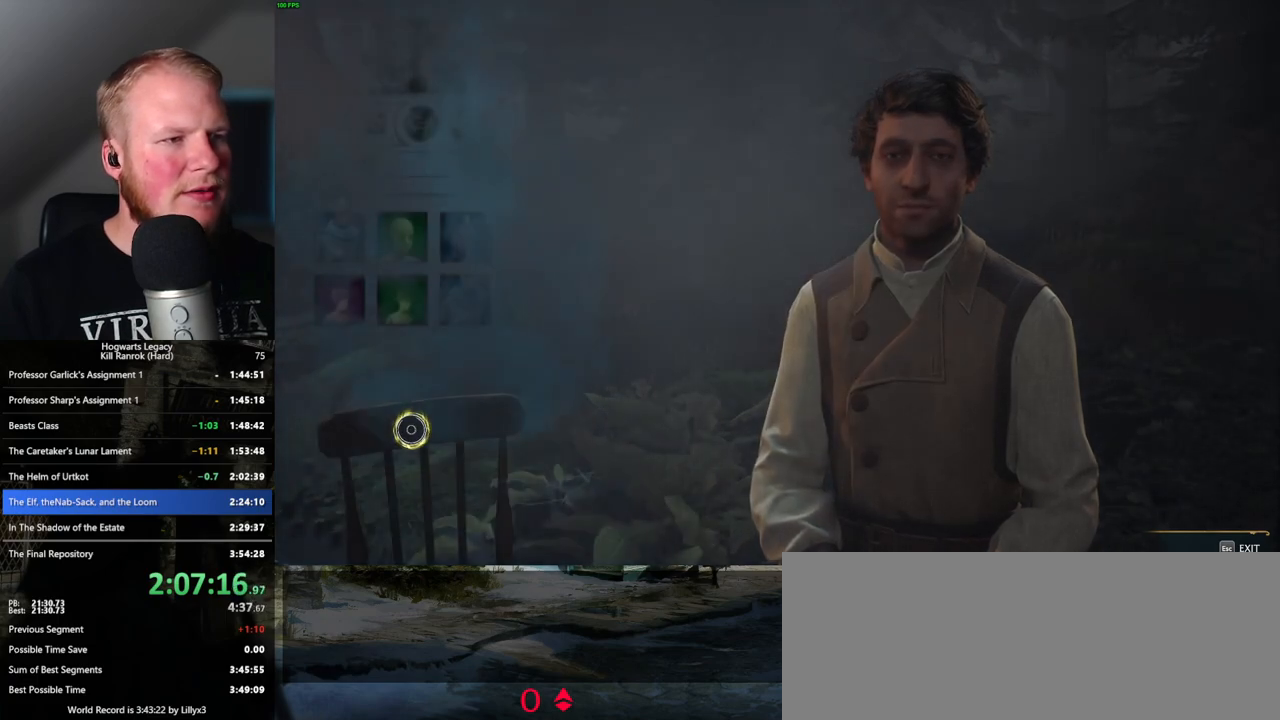
{"keys": [], "mouse": [], "events": []}
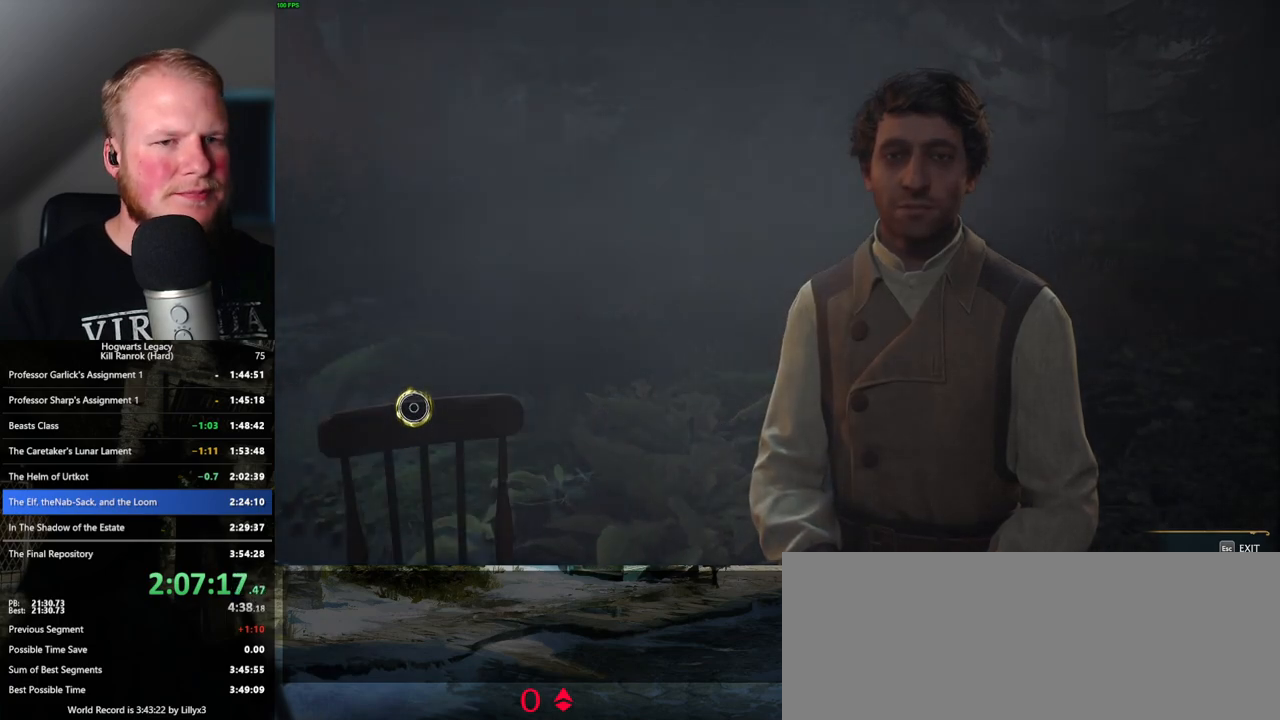
{"keys": [], "mouse": [], "events": []}
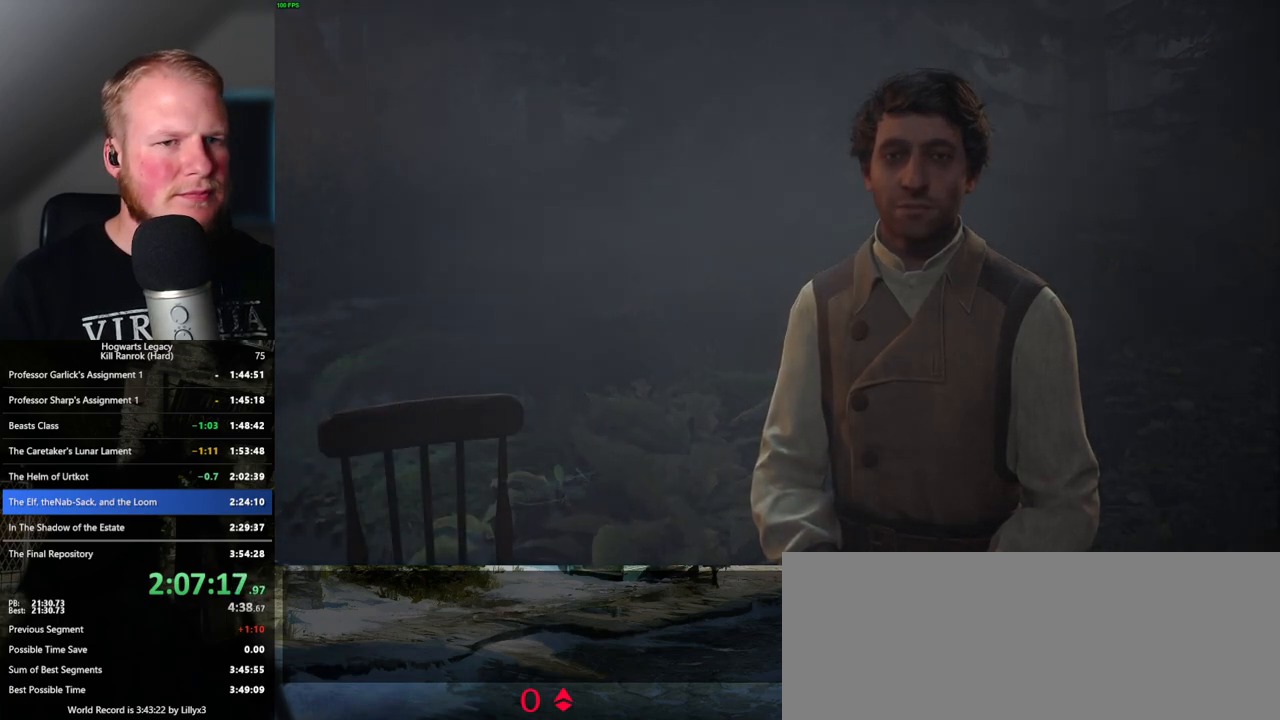
{"keys": ["s"], "mouse": [], "events": [[384, "s", "down"]]}
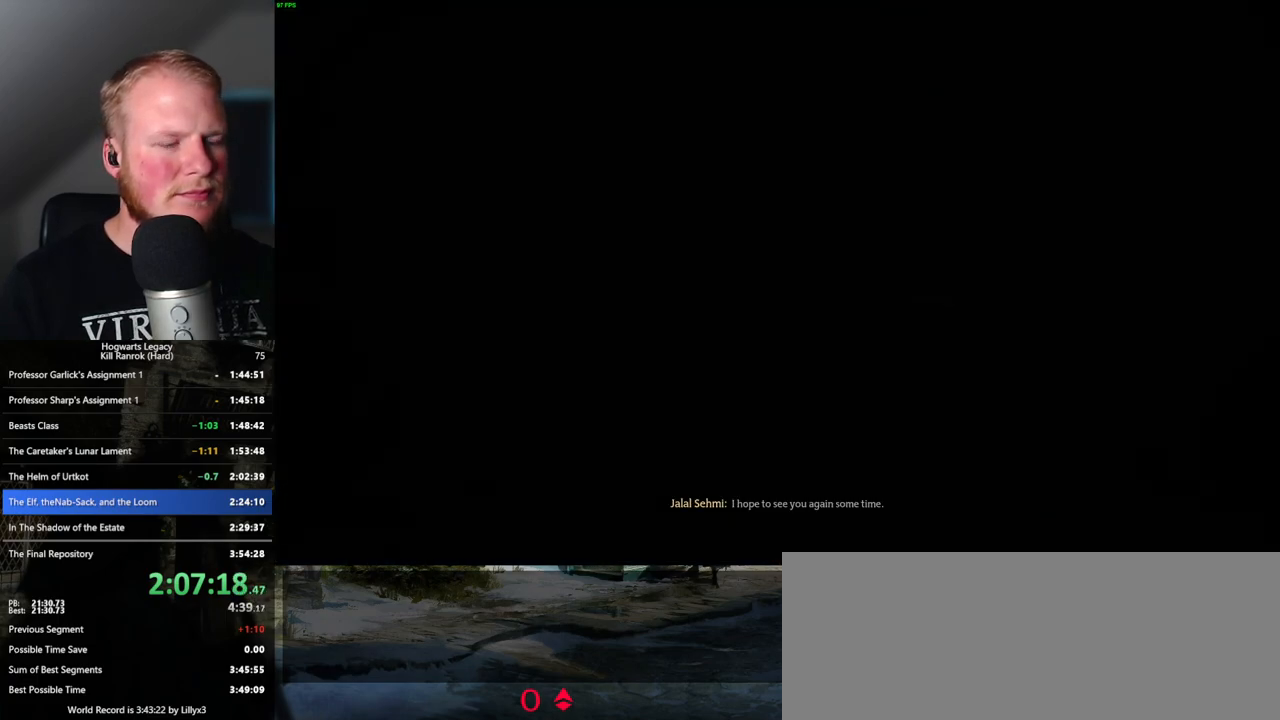
{"keys": ["a", "s"], "mouse": [], "events": [[50, "space", "down"], [434, "a", "down"], [467, "space", "up"]]}
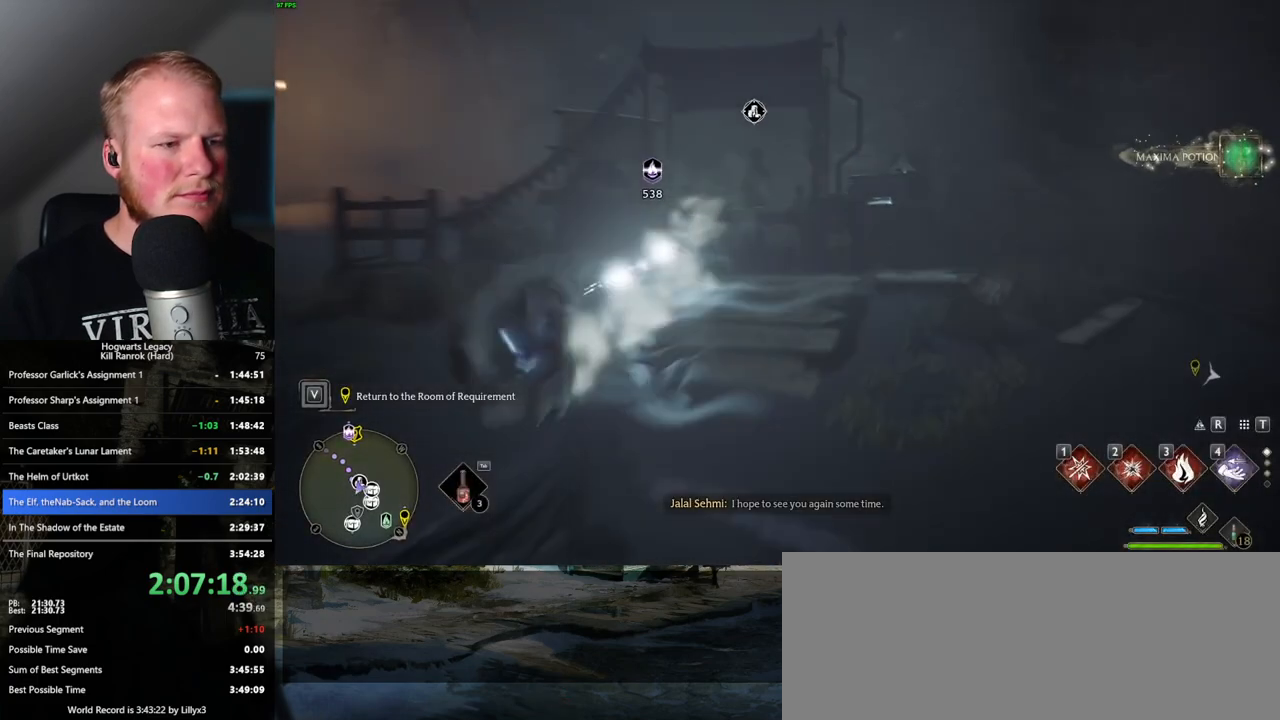
{"keys": ["tab"], "mouse": [], "events": [[17, "s", "up"], [117, "w", "down"], [234, "a", "up"], [434, "tab", "down"], [500, "w", "up"]]}
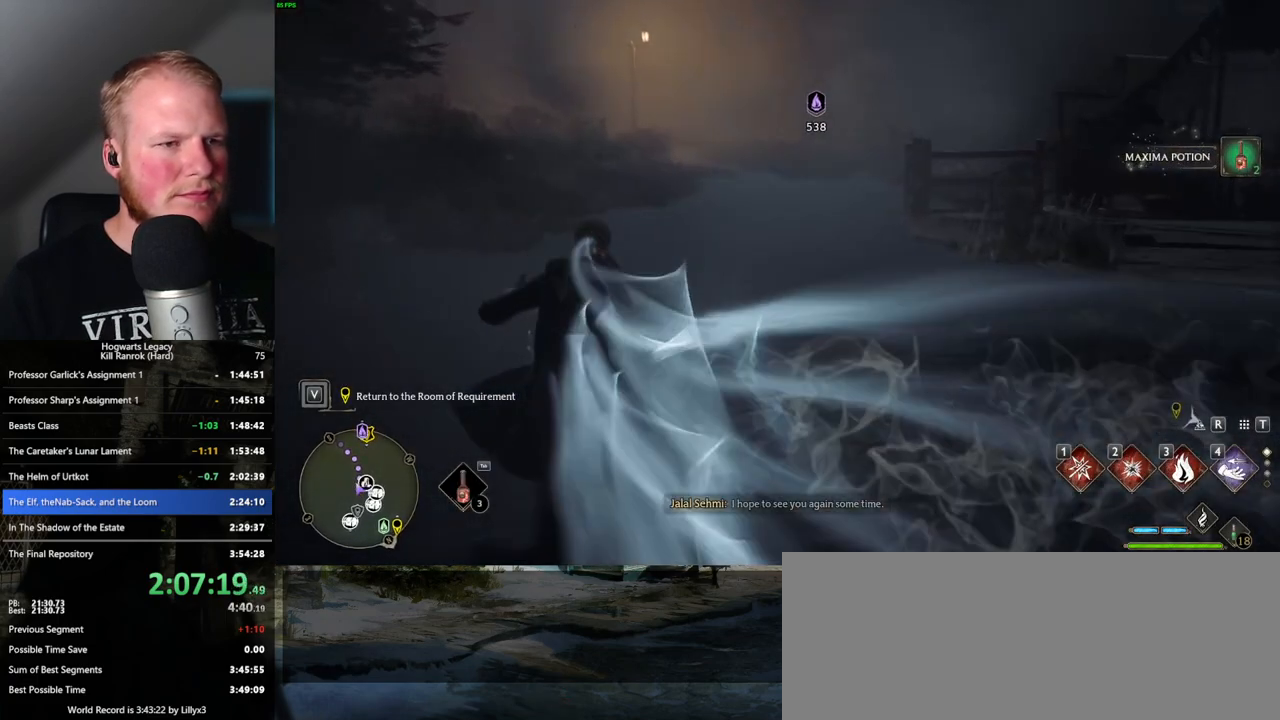
{"keys": ["3", "tab"], "mouse": [], "events": [[434, "3", "down"]]}
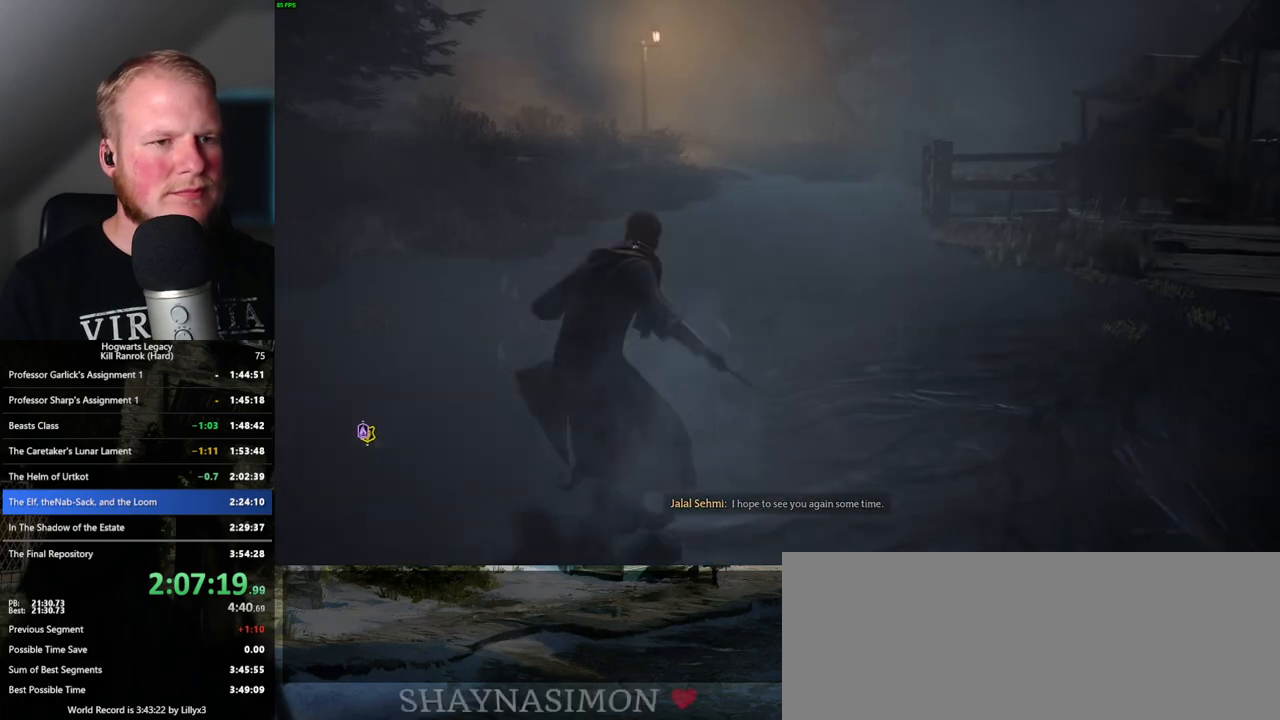
{"keys": ["w"], "mouse": [], "events": [[34, "3", "up"], [84, "tab", "up"], [234, "w", "down"]]}
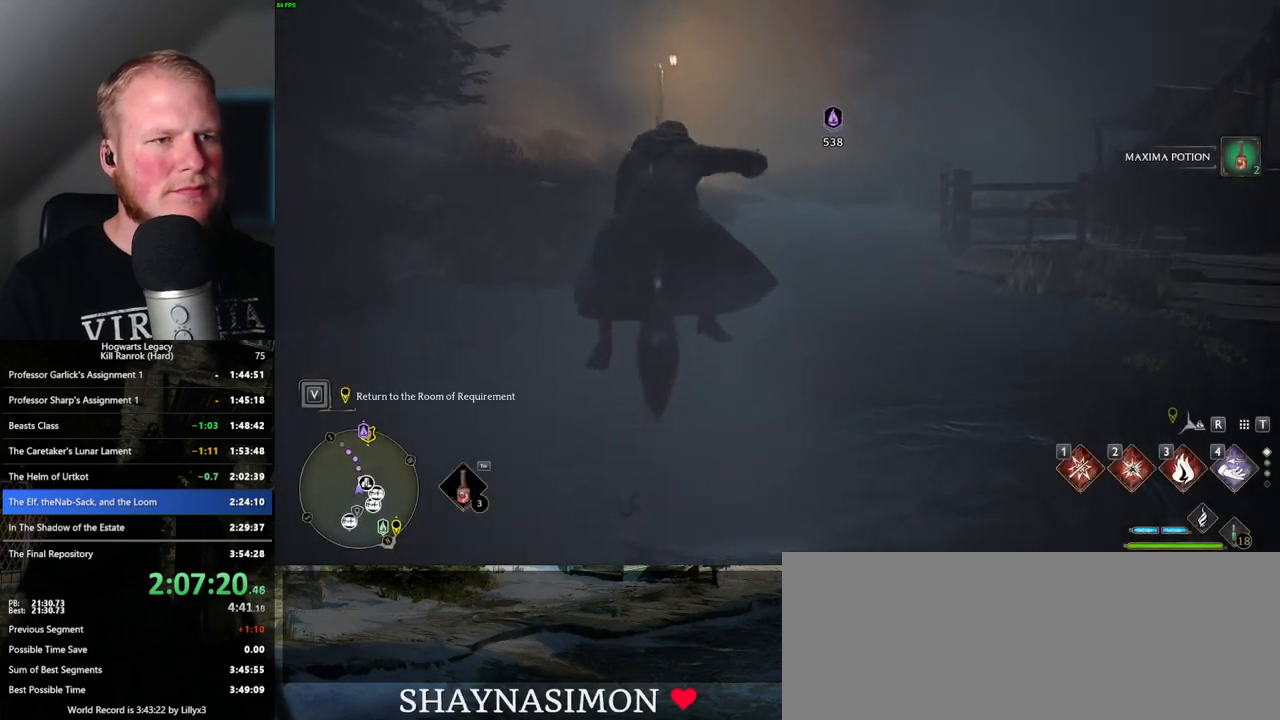
{"keys": ["w"], "mouse": ["left"], "events": [[200, "mouse_left", "down"]]}
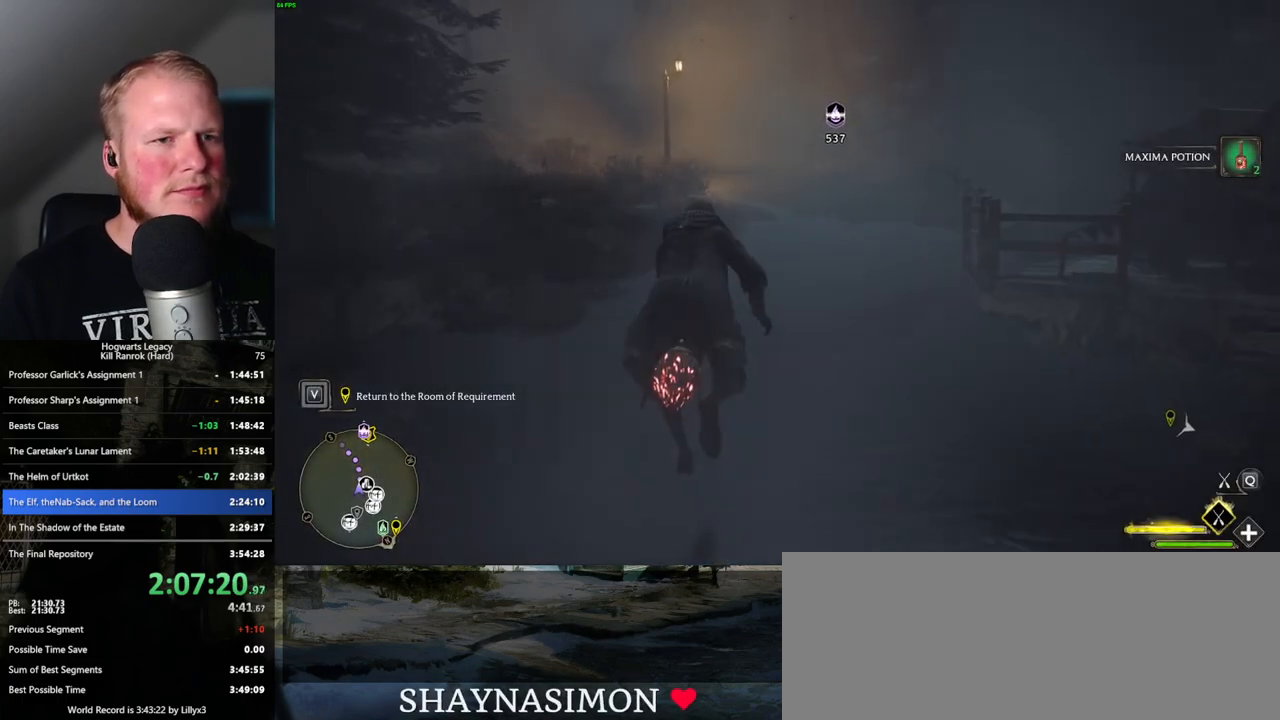
{"keys": ["w"], "mouse": ["left"], "events": []}
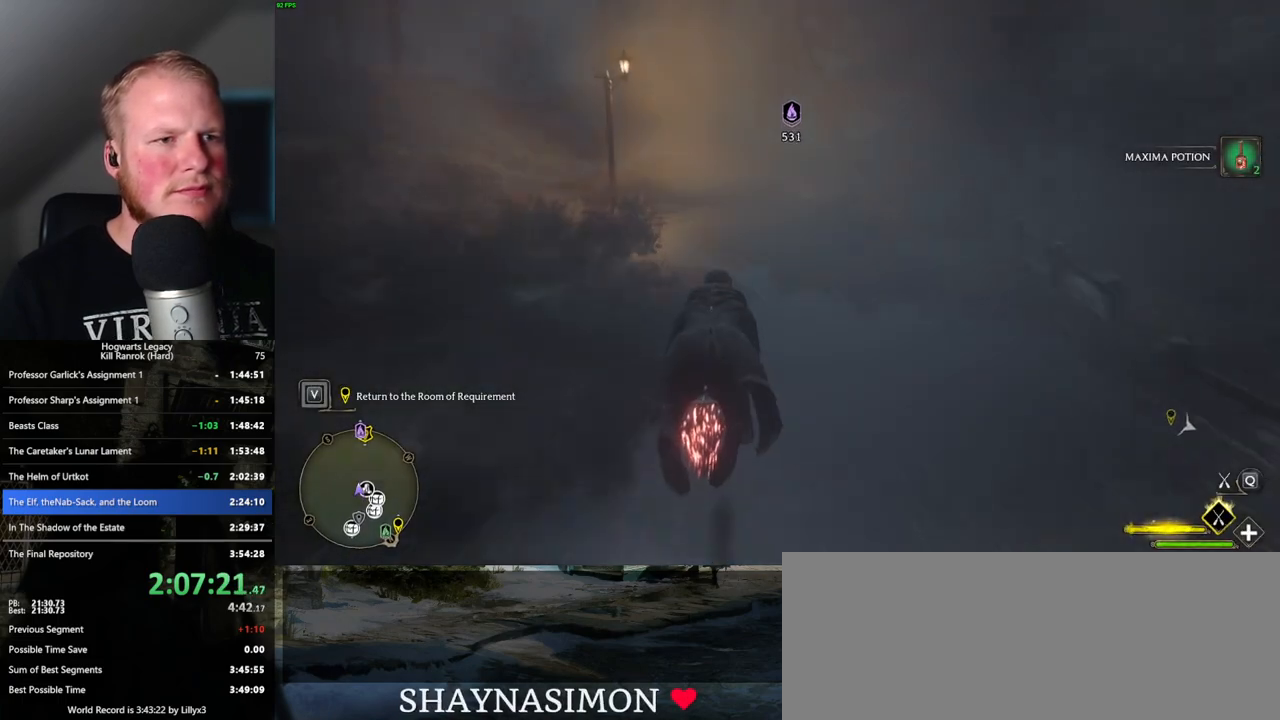
{"keys": ["w"], "mouse": ["left"], "events": [[34, "a", "down"], [134, "a", "up"]]}
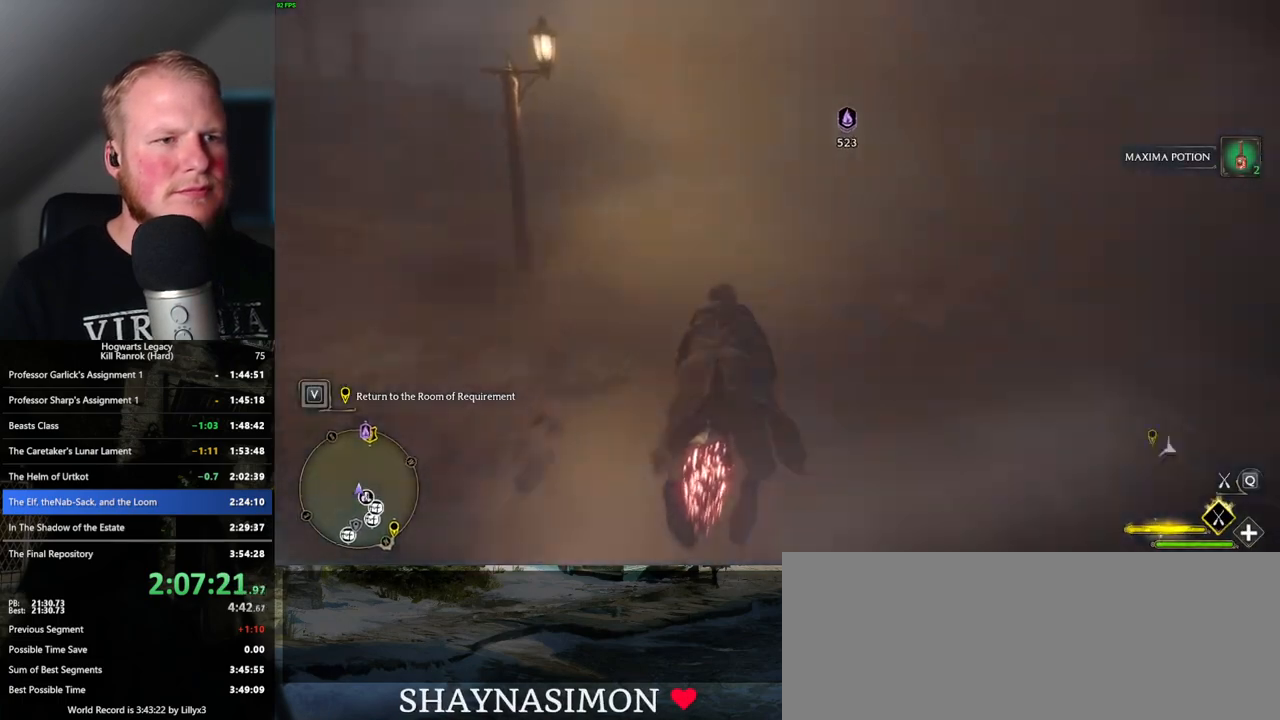
{"keys": ["w"], "mouse": ["left"], "events": [[17, "a", "down"], [100, "a", "up"], [350, "space", "down"], [484, "space", "up"]]}
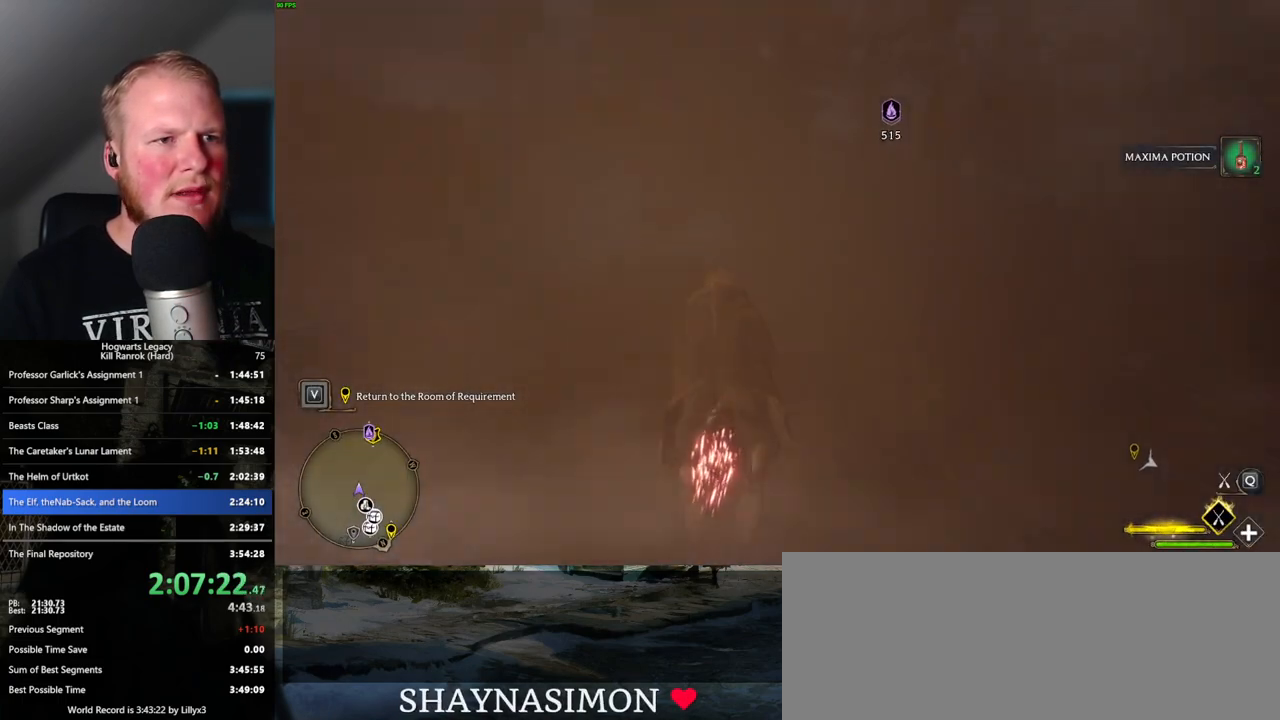
{"keys": ["w"], "mouse": ["left"], "events": [[67, "space", "down"], [450, "space", "up"]]}
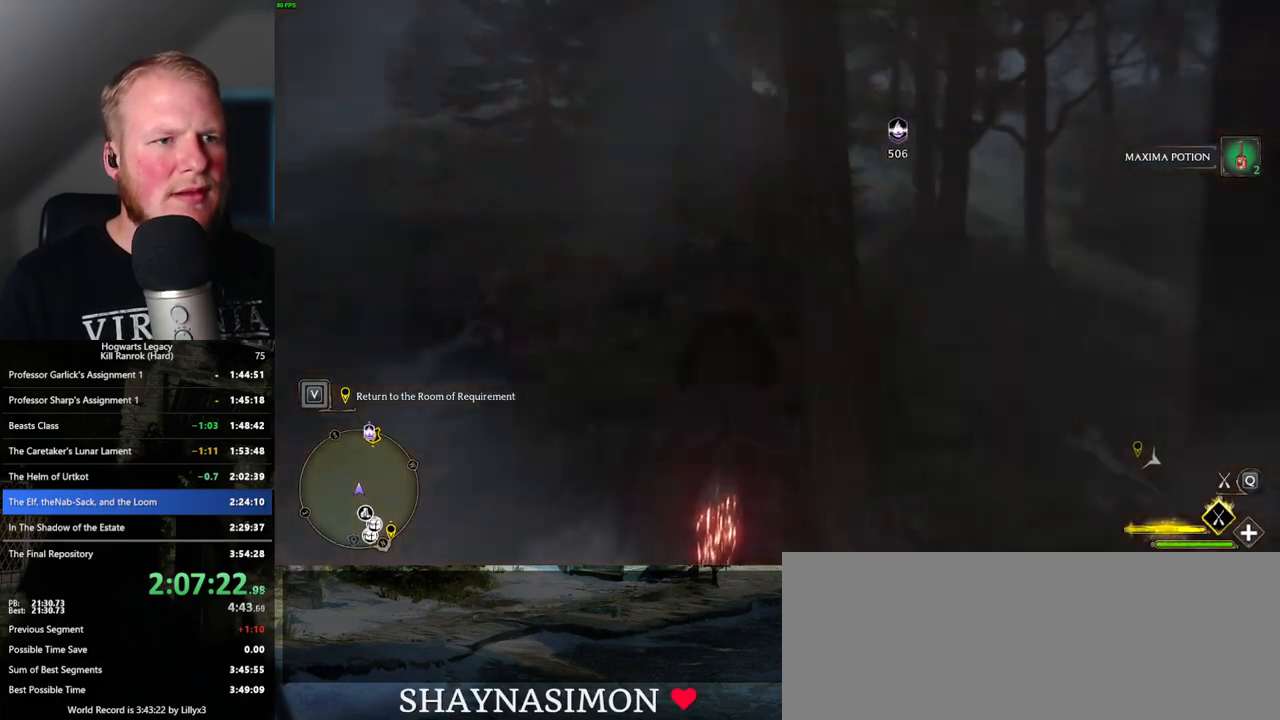
{"keys": ["w"], "mouse": ["left"], "events": [[100, "space", "down"], [200, "space", "up"]]}
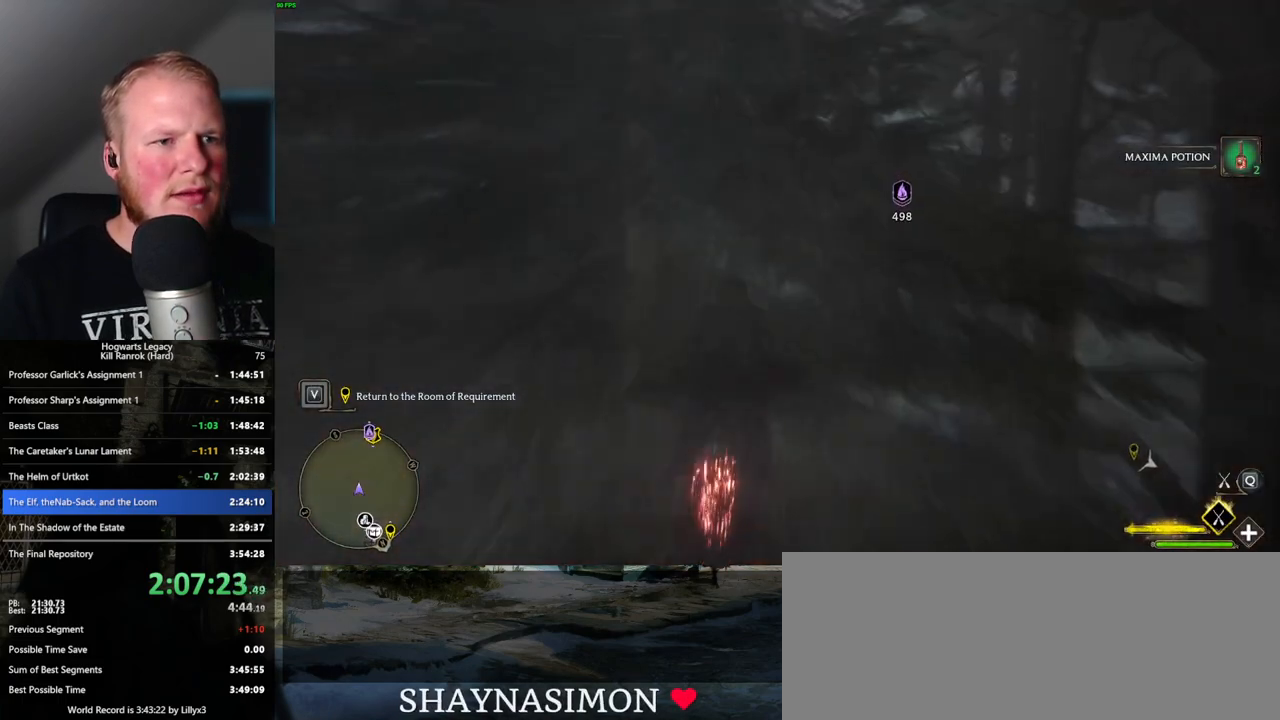
{"keys": ["w"], "mouse": ["left"], "events": [[134, "a", "down"], [300, "a", "up"]]}
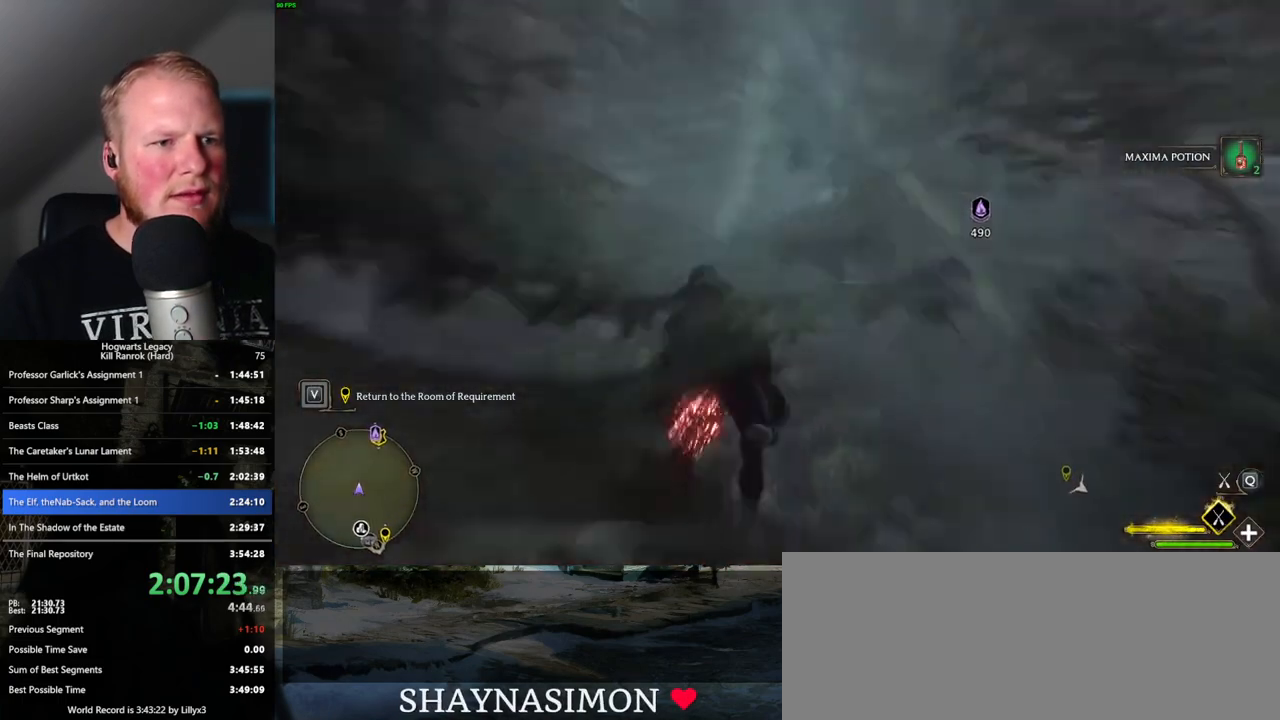
{"keys": ["space", "w"], "mouse": ["left"], "events": [[500, "space", "down"]]}
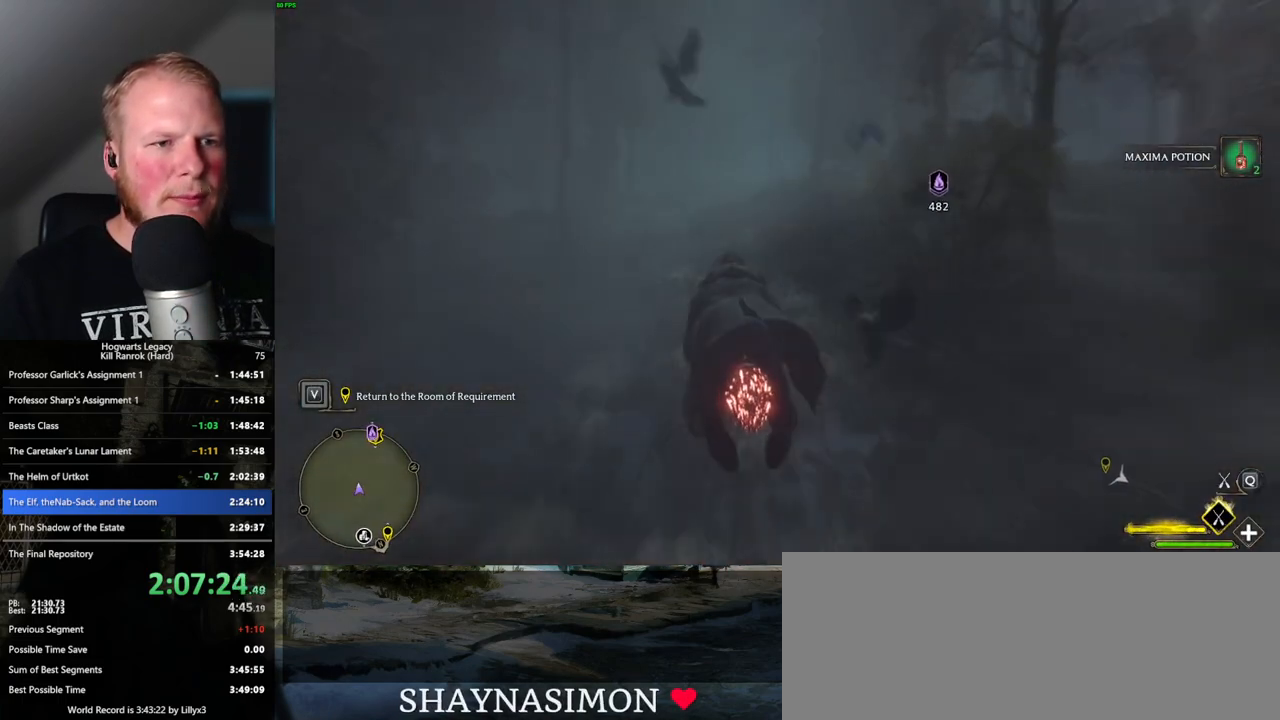
{"keys": ["w"], "mouse": ["left"], "events": [[100, "space", "up"]]}
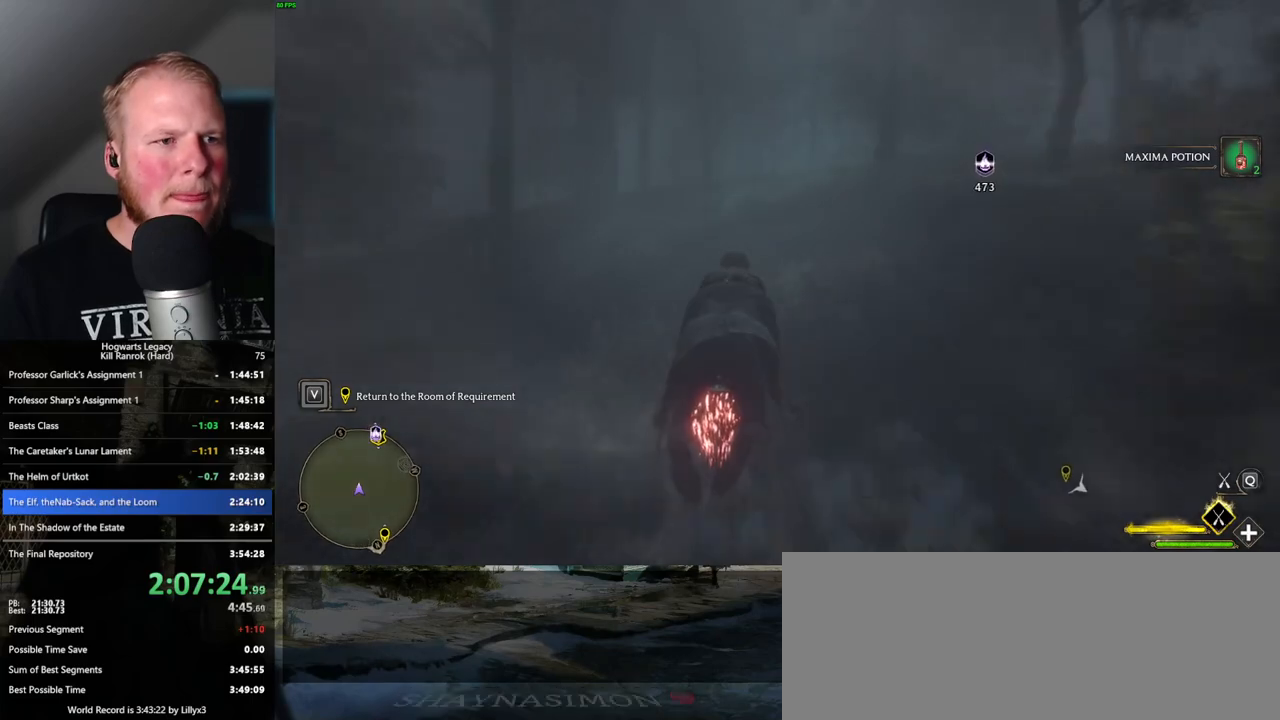
{"keys": ["w"], "mouse": ["left"], "events": [[117, "space", "down"], [217, "space", "up"]]}
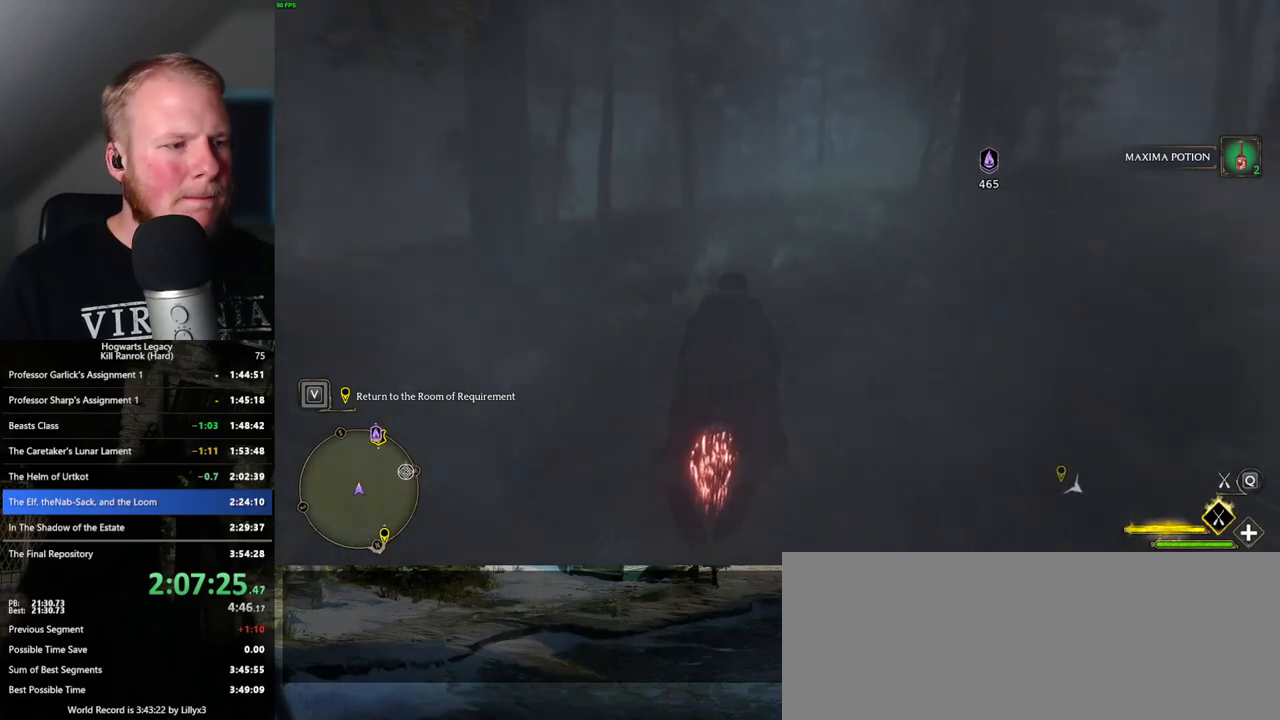
{"keys": ["w"], "mouse": ["left"], "events": [[417, "d", "down"], [484, "d", "up"]]}
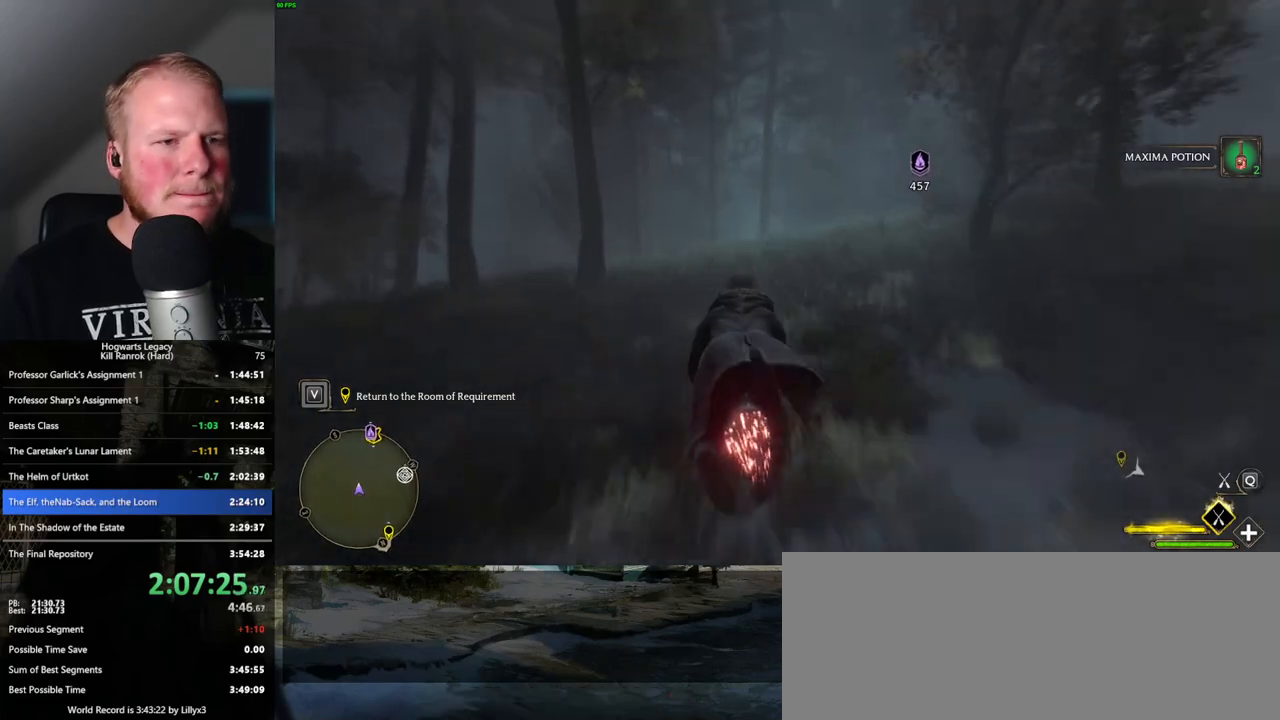
{"keys": ["a", "w"], "mouse": ["left"], "events": [[117, "a", "down"]]}